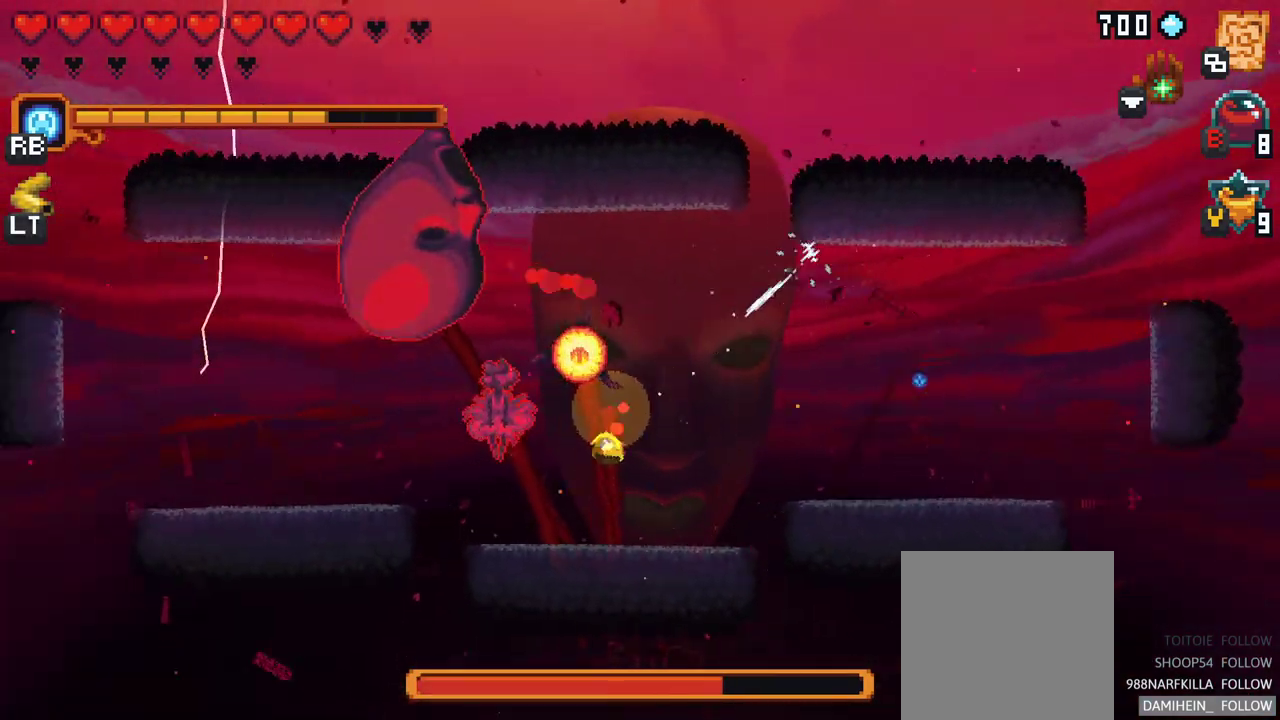
Gameplay with a controller (Xbox layout); each line is a JSON object with the inputs held at the frame after it. "events" lists button and stick changes between this image and that frame as [ms after this image, input, new state], when the widget could be followed in between. Not read: L1 L3 R1 R3 right_stick.
{"buttons": ["X"], "left_stick": "up-left", "events": [[100, "left_stick", "up-left"], [233, "X", "down"]]}
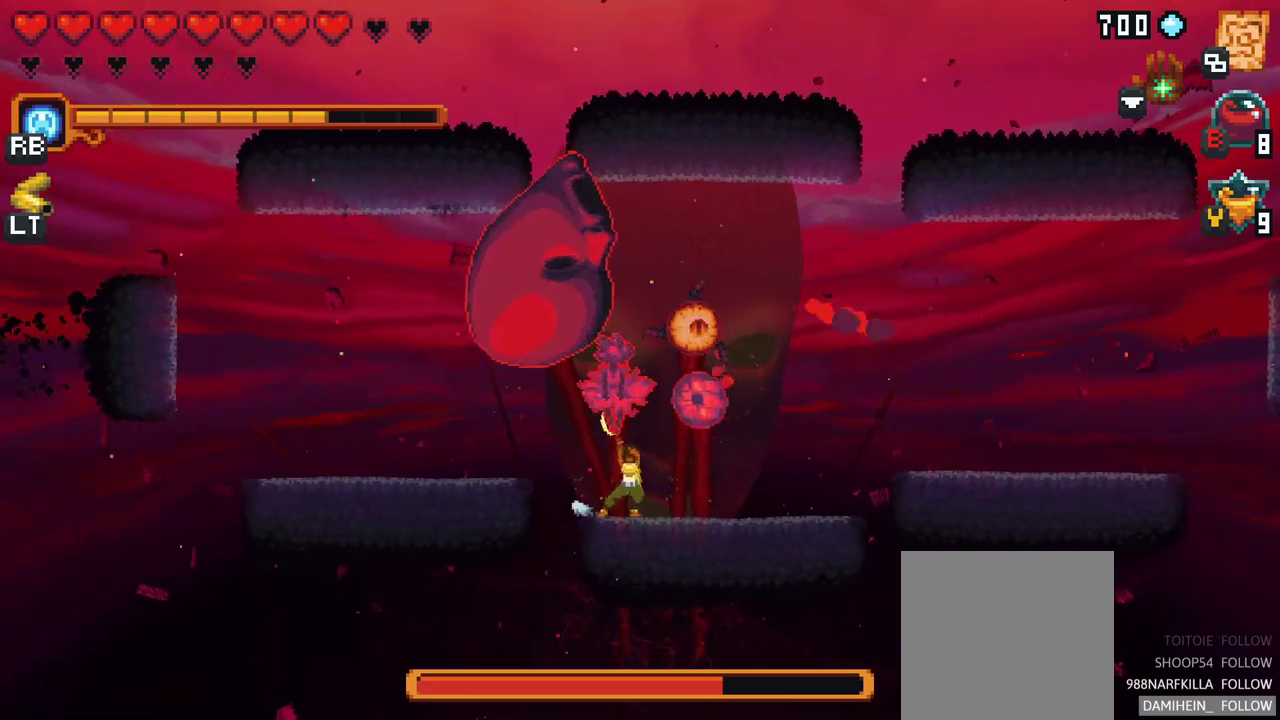
{"buttons": [], "left_stick": "up-right", "events": [[117, "X", "up"], [133, "left_stick", "up"], [300, "left_stick", "up-right"]]}
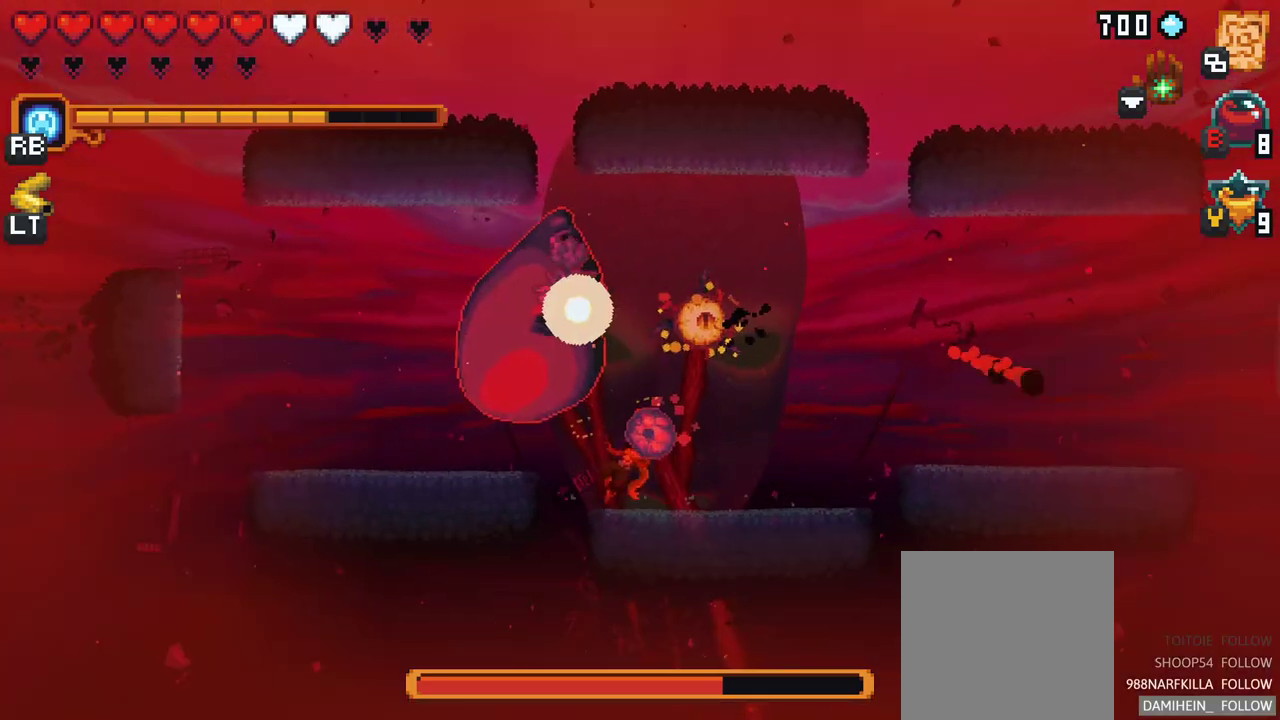
{"buttons": [], "left_stick": "up-right", "events": []}
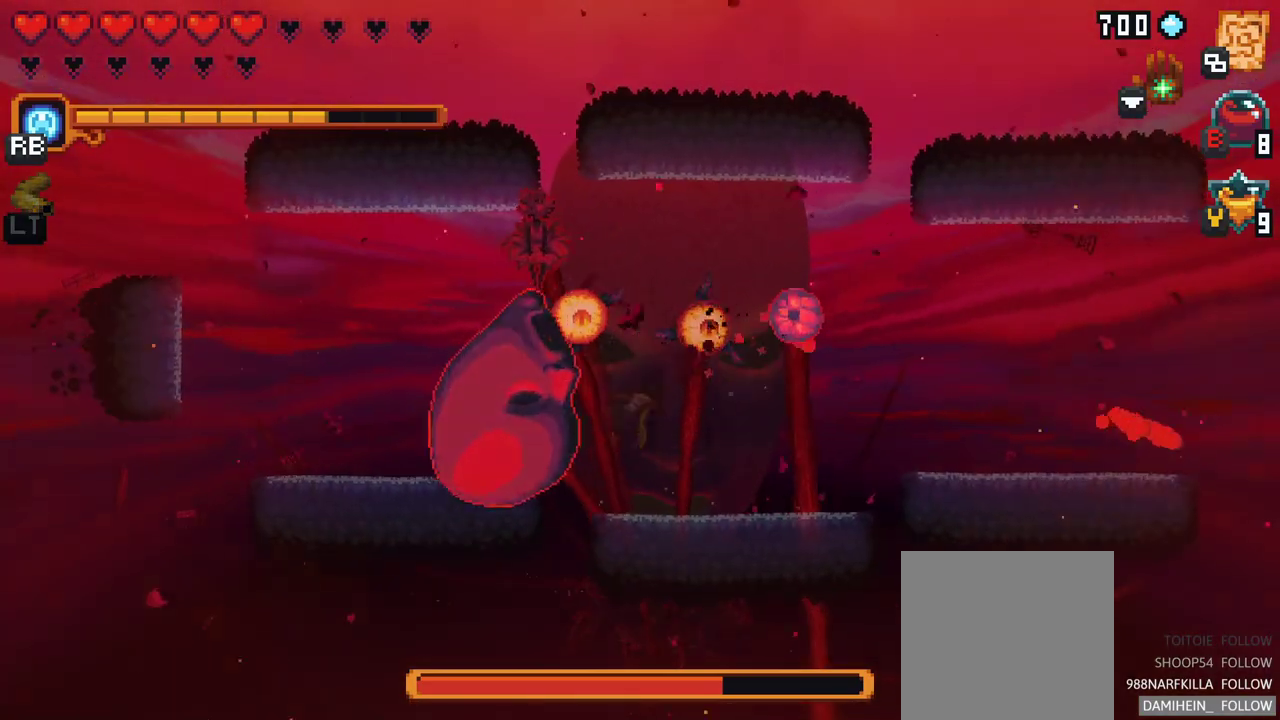
{"buttons": [], "left_stick": "up", "events": [[367, "left_stick", "up"]]}
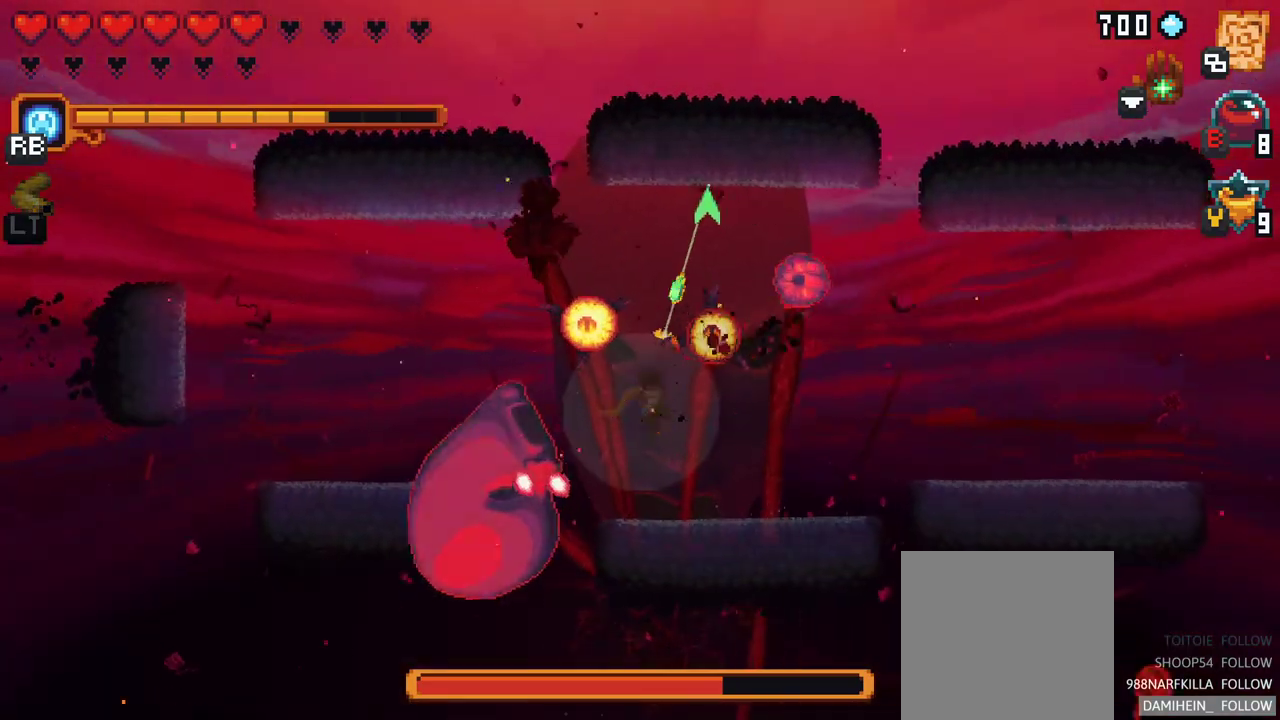
{"buttons": [], "left_stick": "right", "events": [[83, "A", "down"], [300, "A", "up"], [467, "left_stick", "right"]]}
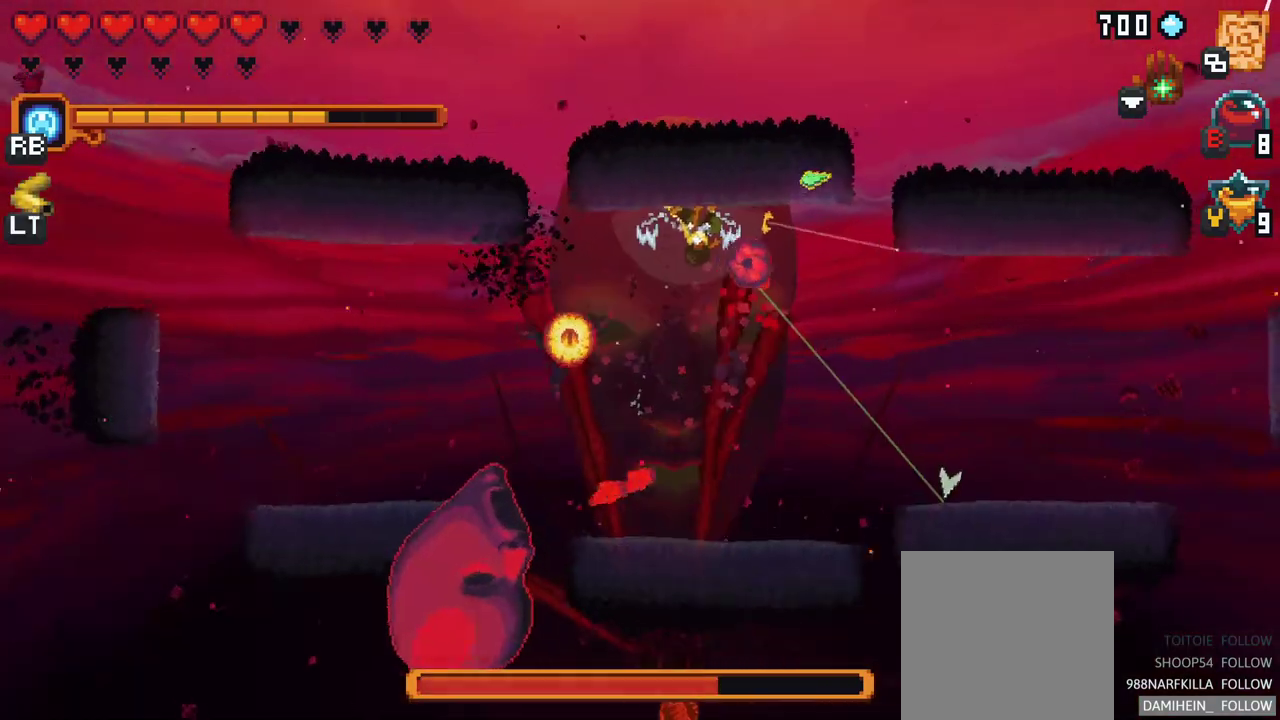
{"buttons": ["X"], "left_stick": "down-right", "events": [[83, "X", "down"], [267, "left_stick", "down-right"]]}
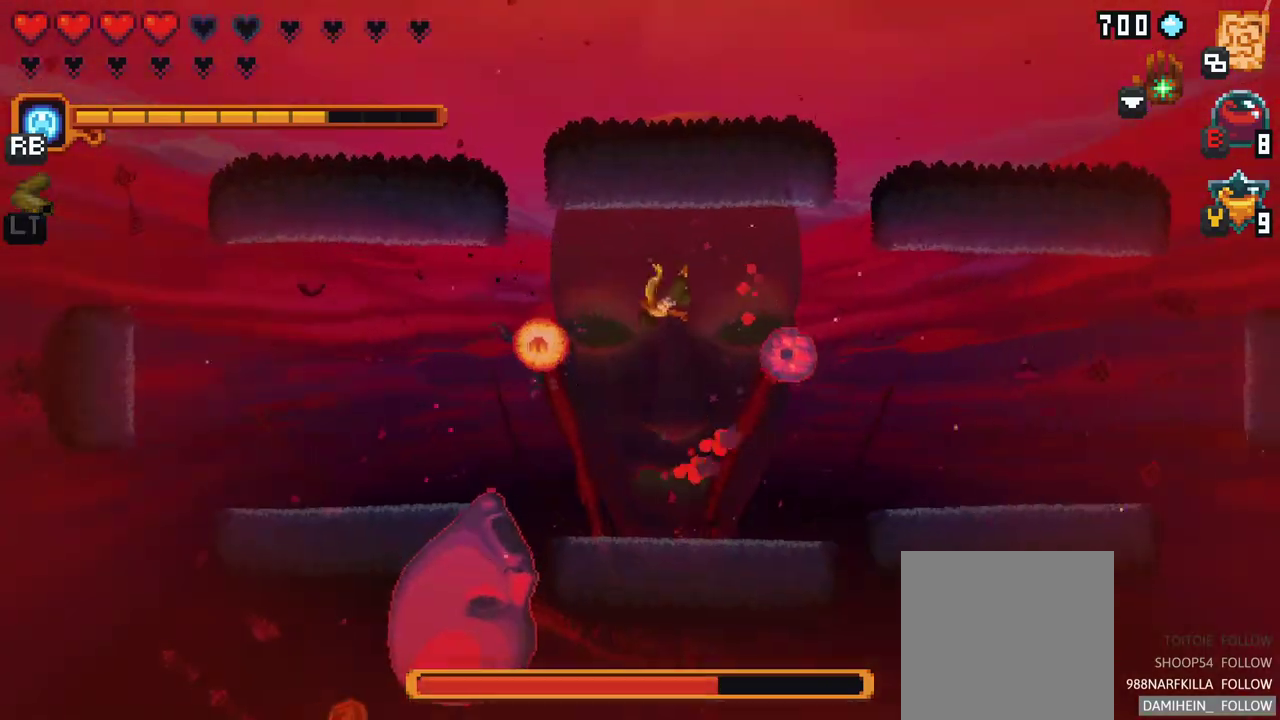
{"buttons": ["X"], "left_stick": "down-right", "events": []}
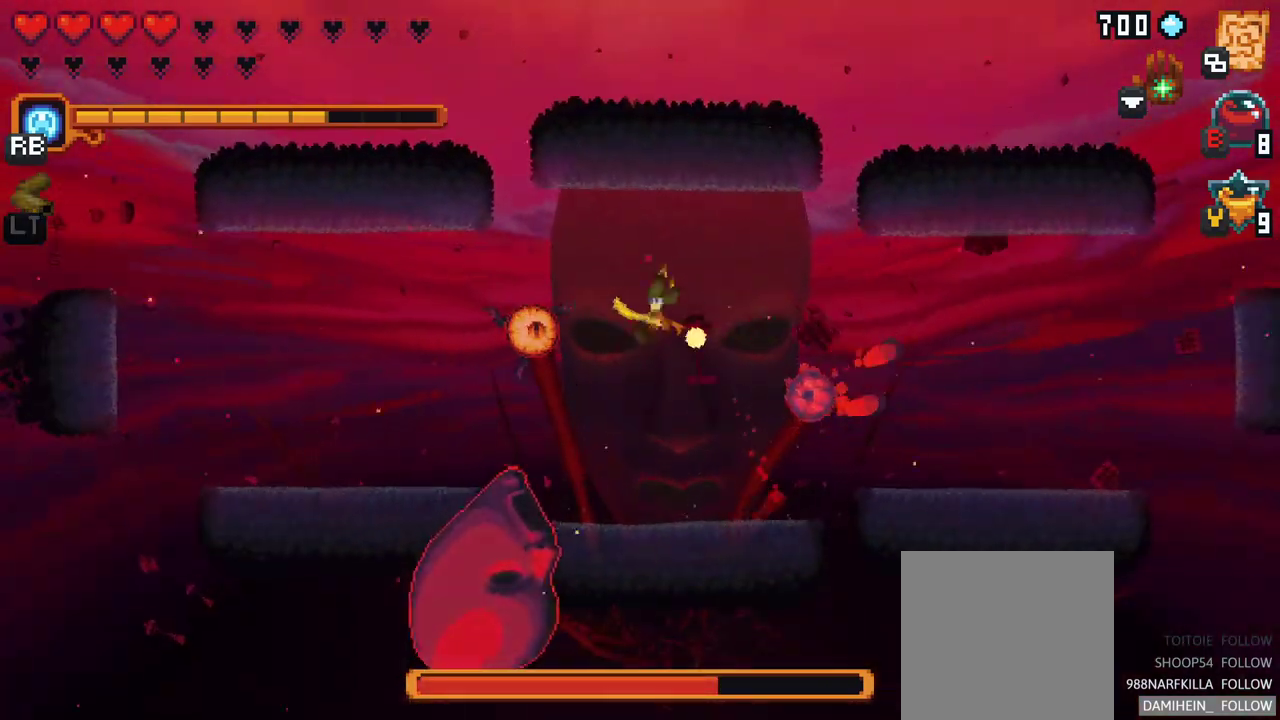
{"buttons": [], "left_stick": "down-right", "events": [[200, "X", "up"]]}
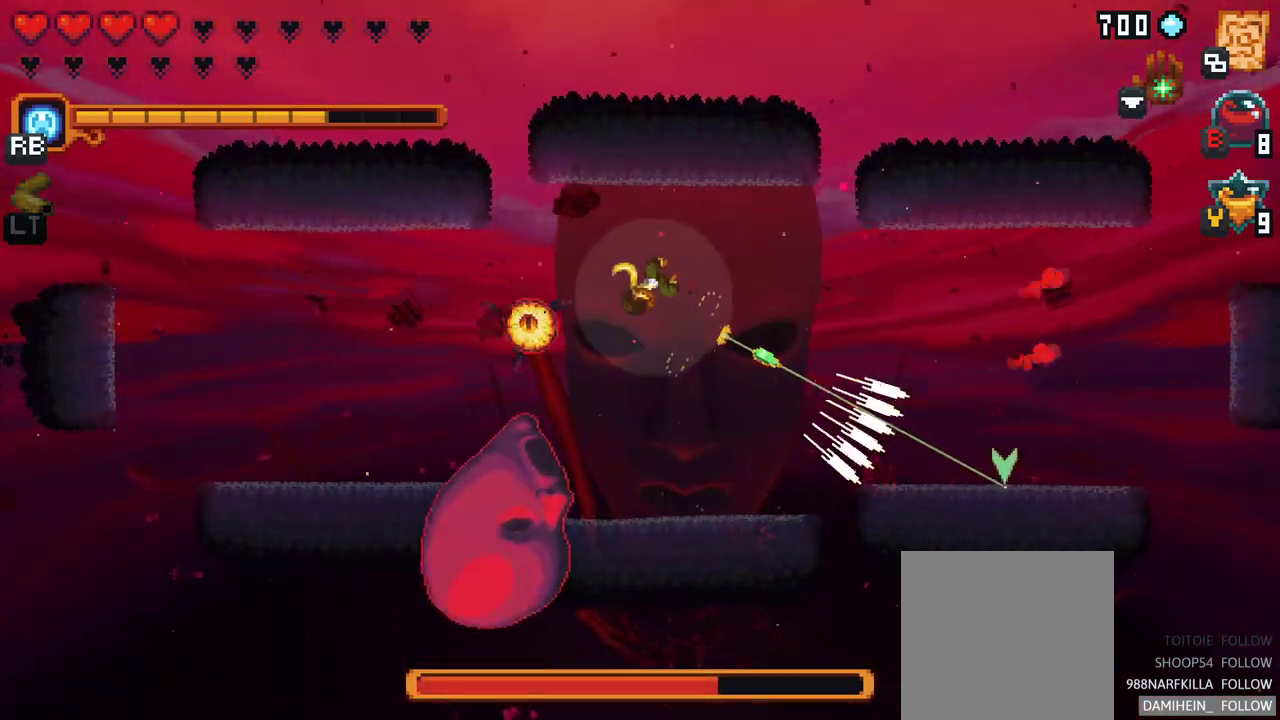
{"buttons": [], "left_stick": "up-left", "events": [[33, "A", "down"], [183, "A", "up"], [250, "left_stick", "up-right"], [400, "left_stick", "up-left"]]}
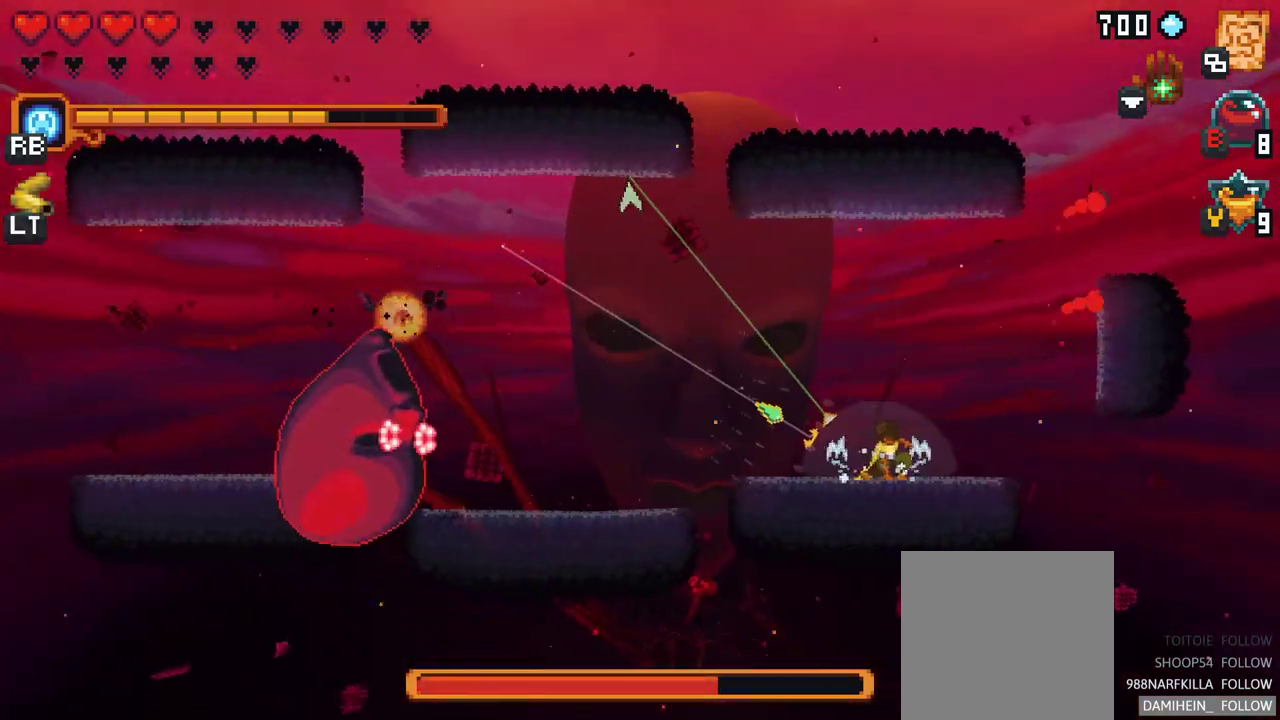
{"buttons": ["B"], "left_stick": "center", "events": [[233, "left_stick", "center"], [383, "B", "down"]]}
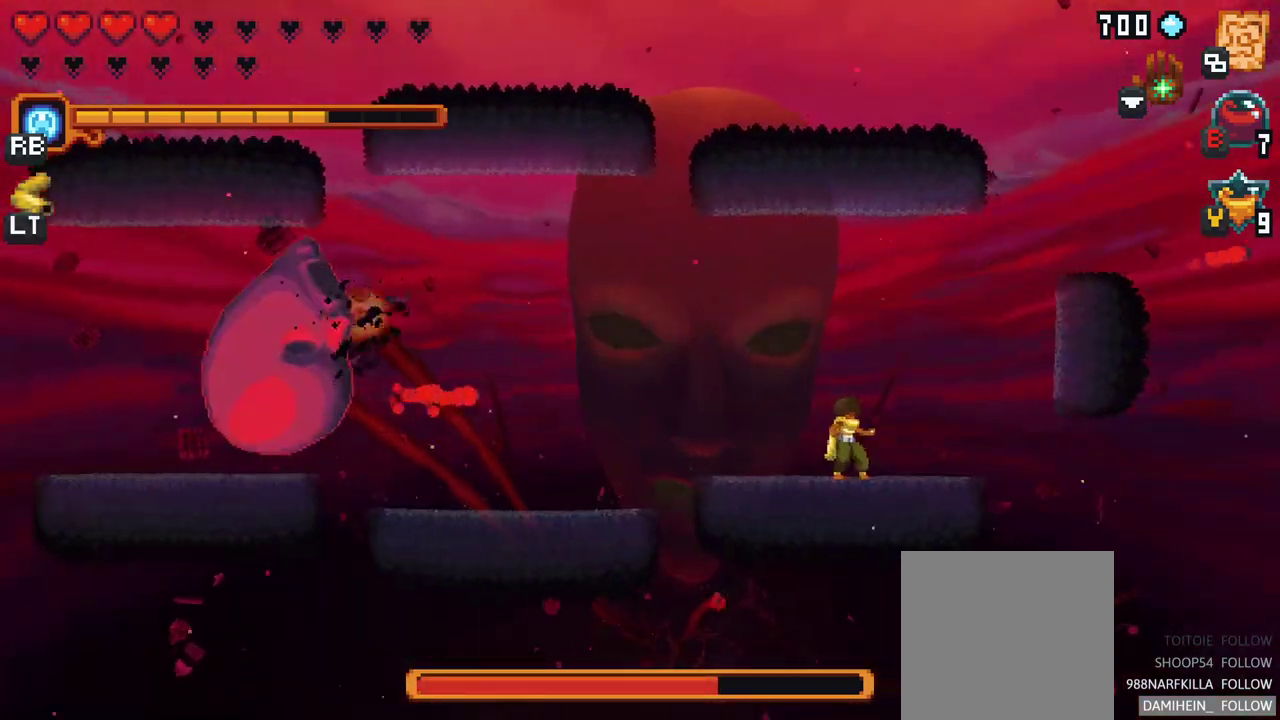
{"buttons": [], "left_stick": "up", "events": [[33, "B", "up"], [233, "left_stick", "up"]]}
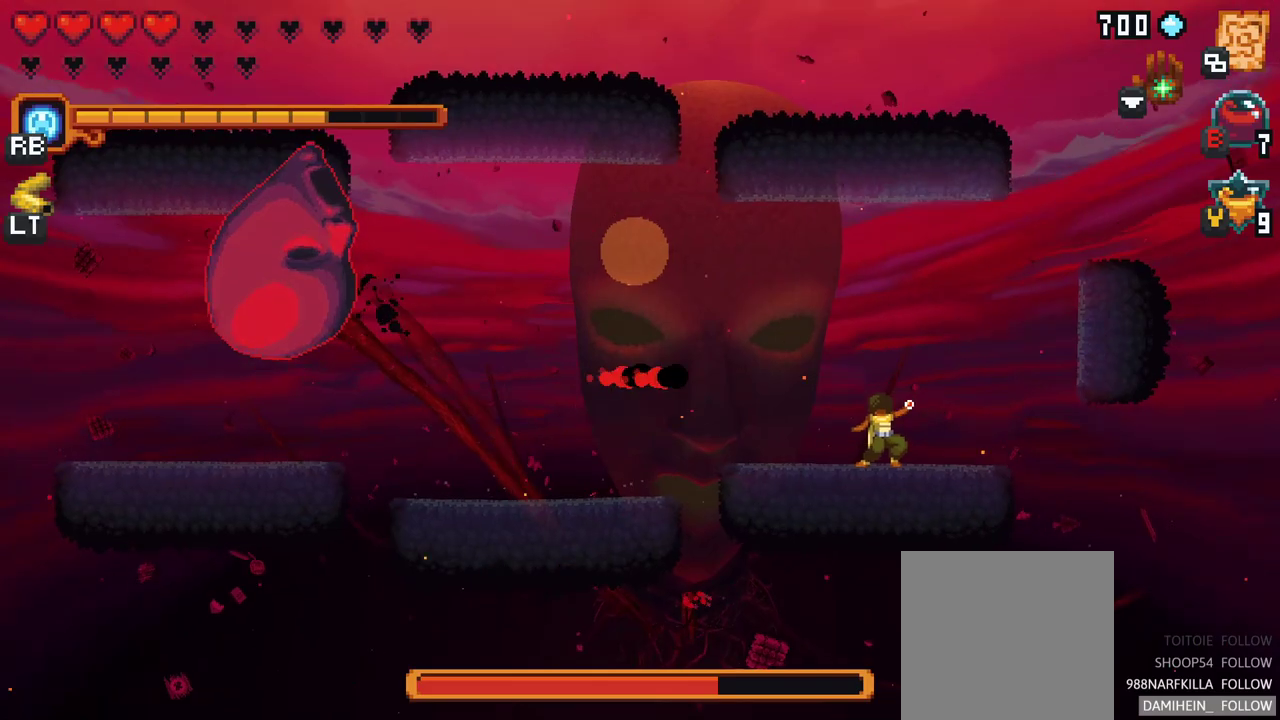
{"buttons": [], "left_stick": "down", "events": [[33, "left_stick", "center"], [83, "left_stick", "down"]]}
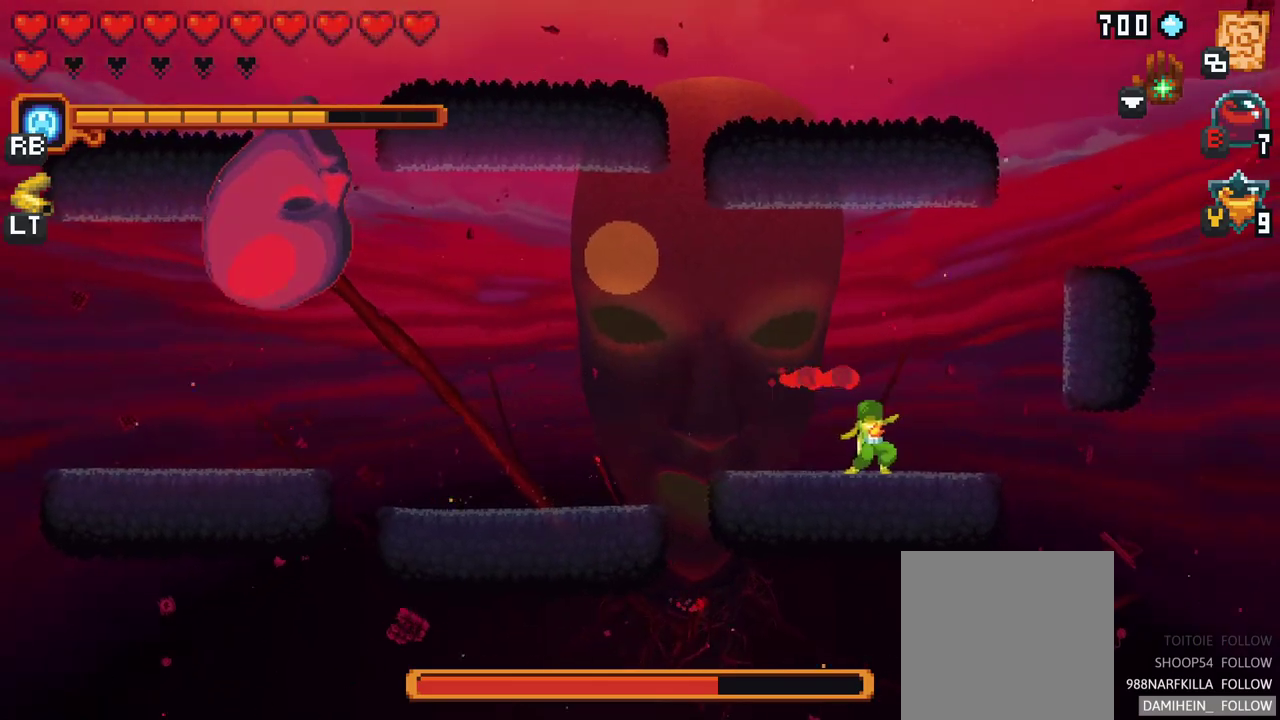
{"buttons": [], "left_stick": "up-left", "events": [[100, "left_stick", "down-left"], [250, "left_stick", "center"], [317, "left_stick", "up-left"]]}
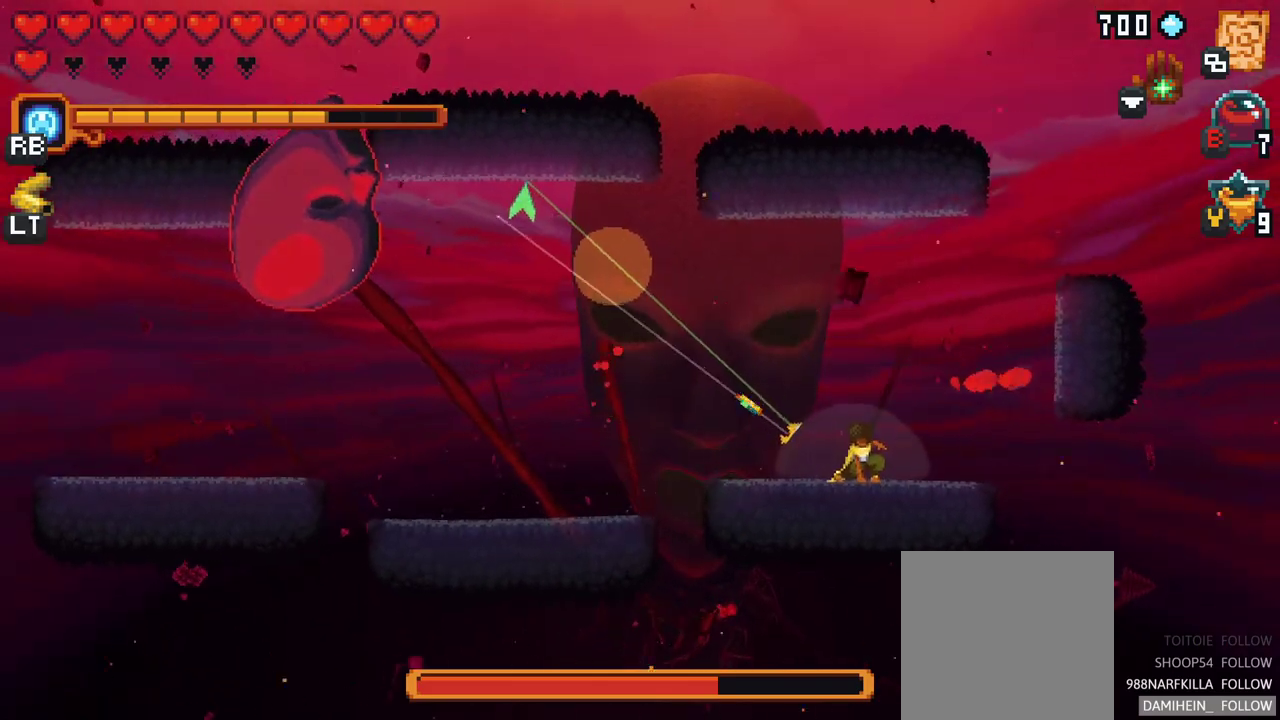
{"buttons": ["X"], "left_stick": "up-left", "events": [[100, "X", "down"]]}
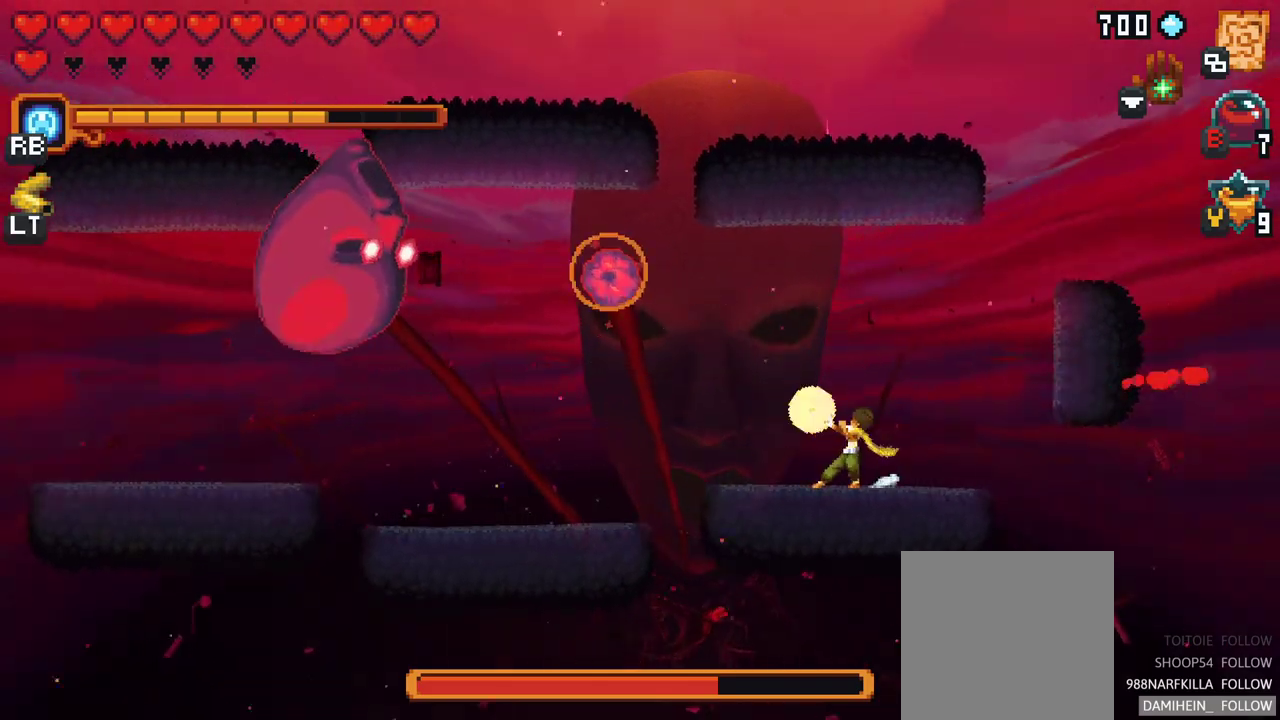
{"buttons": [], "left_stick": "up-left", "events": [[83, "X", "up"]]}
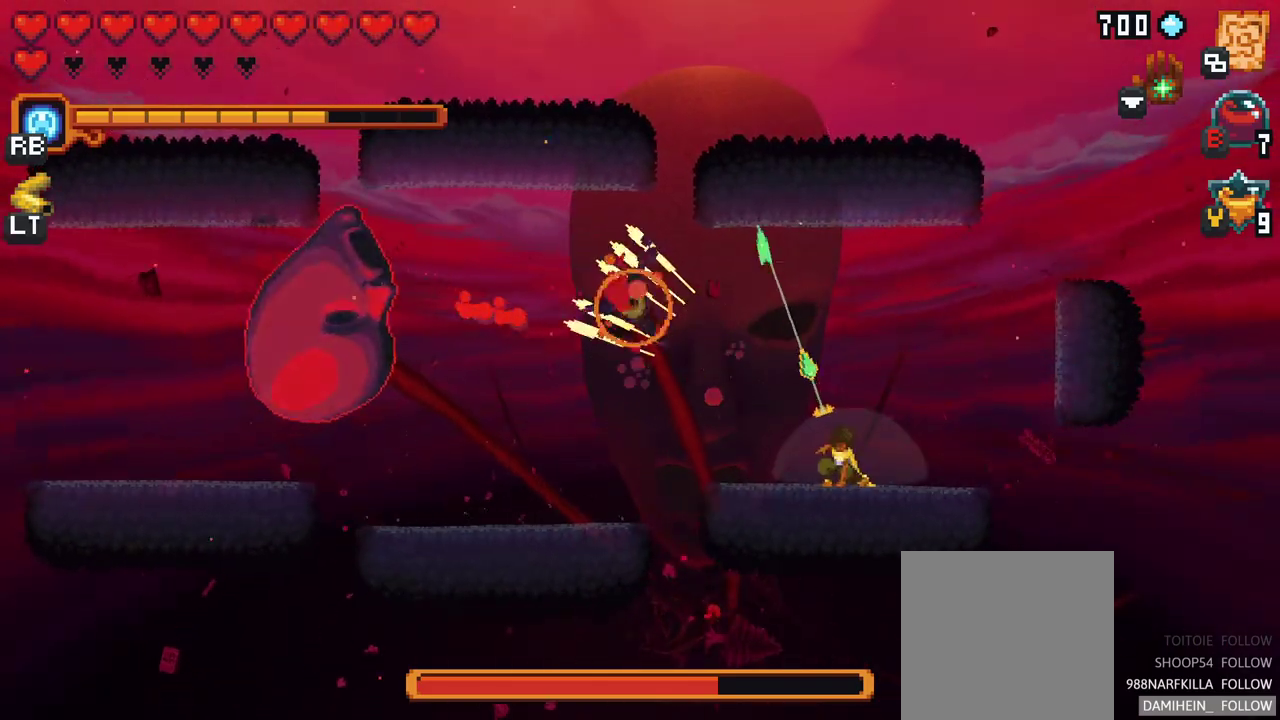
{"buttons": ["A"], "left_stick": "up-left", "events": [[483, "A", "down"]]}
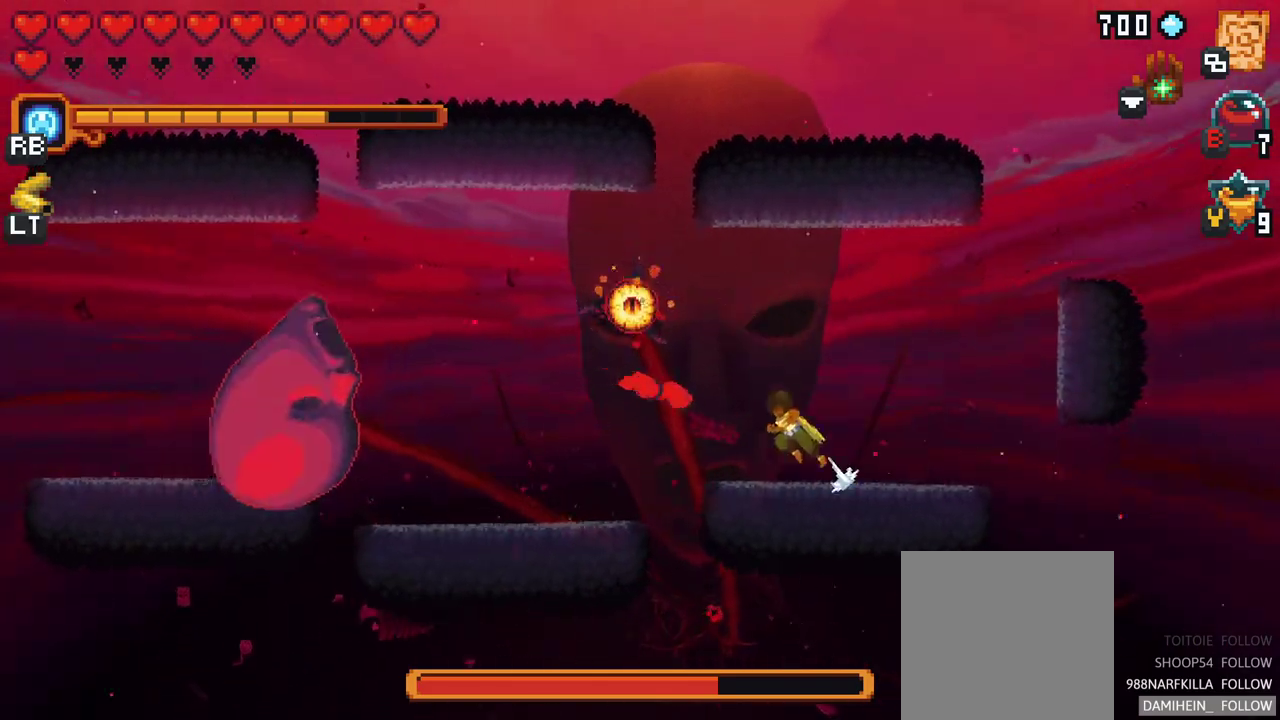
{"buttons": [], "left_stick": "down", "events": [[150, "A", "up"], [300, "left_stick", "down-left"], [400, "left_stick", "down"]]}
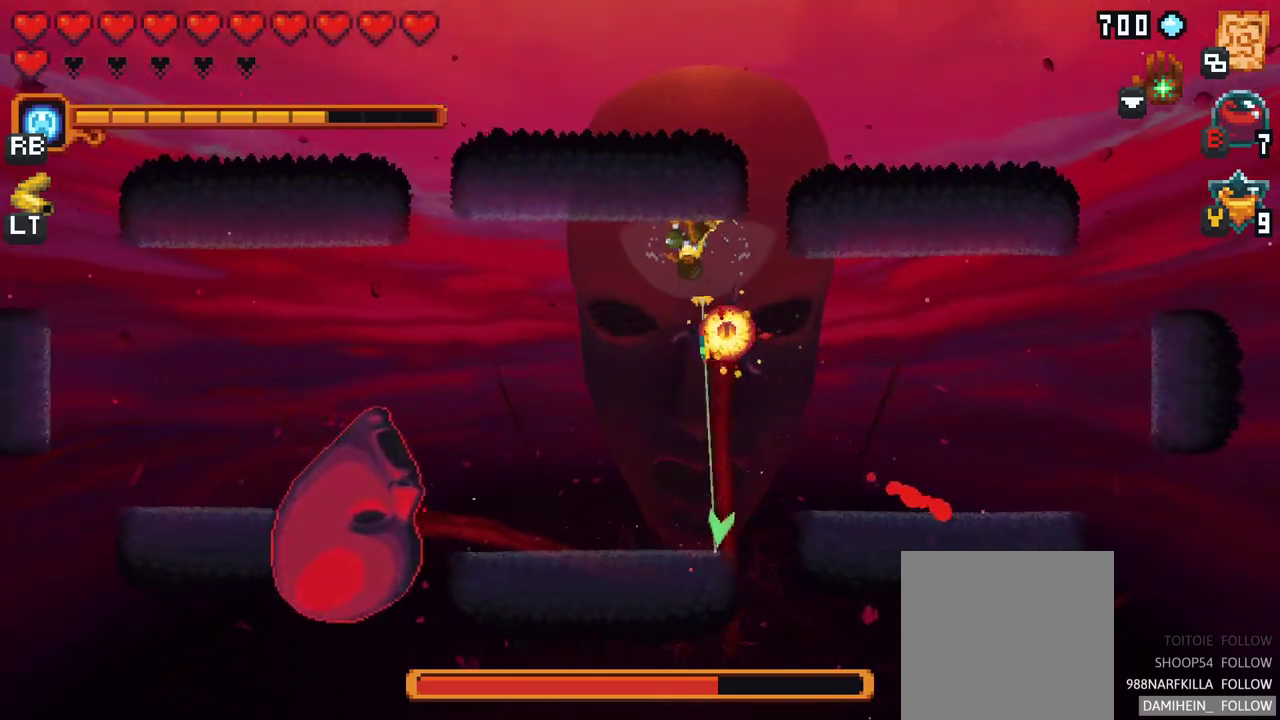
{"buttons": [], "left_stick": "left", "events": [[183, "A", "down"], [317, "left_stick", "down-left"], [350, "A", "up"], [467, "left_stick", "left"]]}
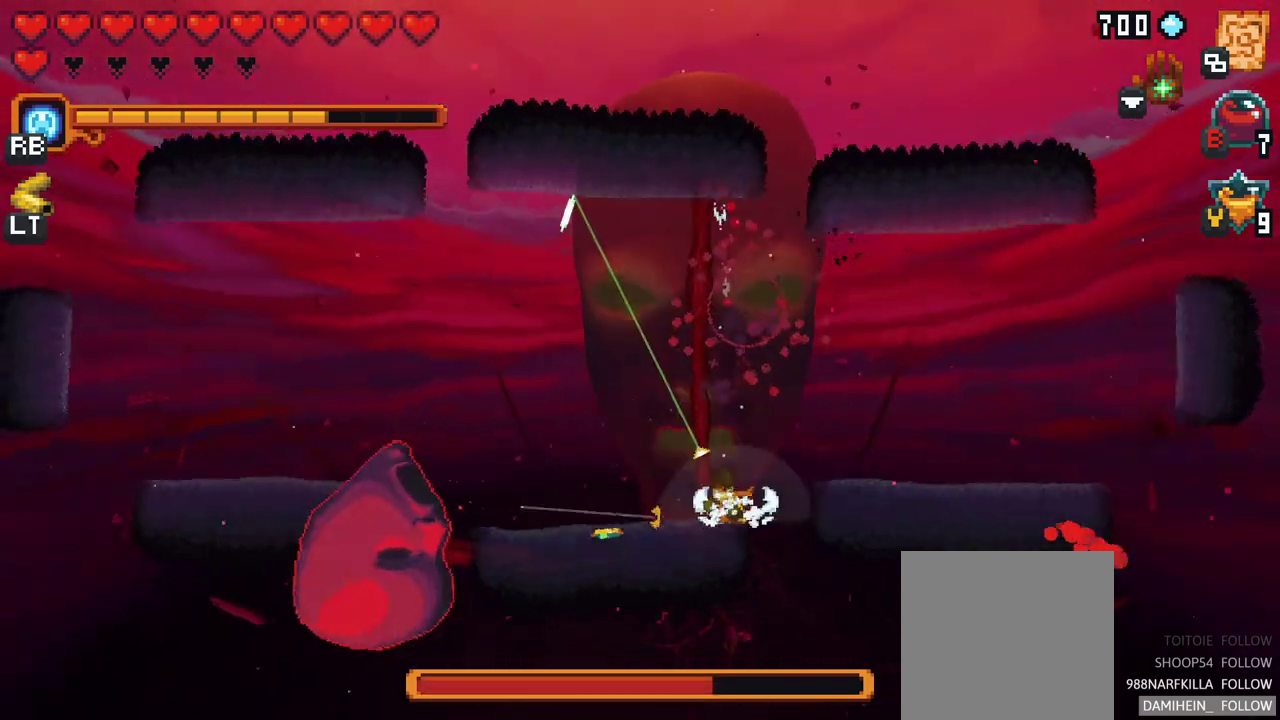
{"buttons": ["X"], "left_stick": "left", "events": [[50, "X", "down"]]}
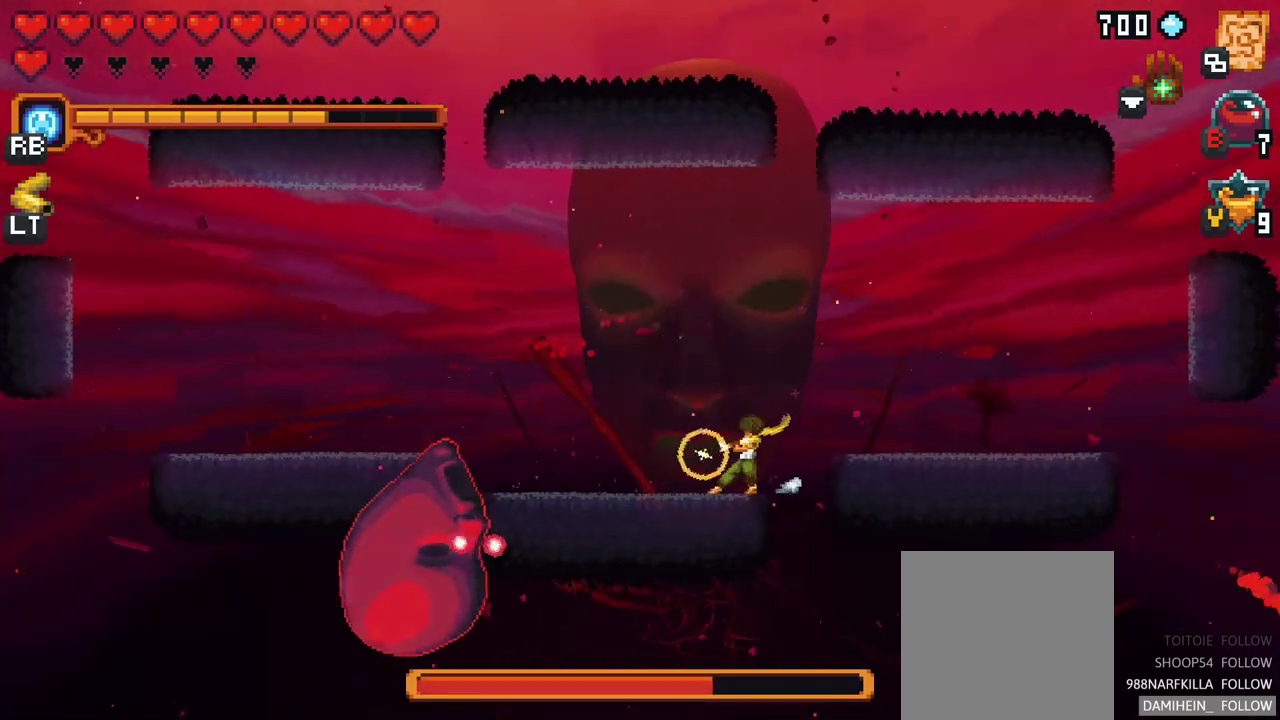
{"buttons": ["A"], "left_stick": "up-left", "events": [[67, "X", "up"], [267, "left_stick", "up-left"], [483, "A", "down"]]}
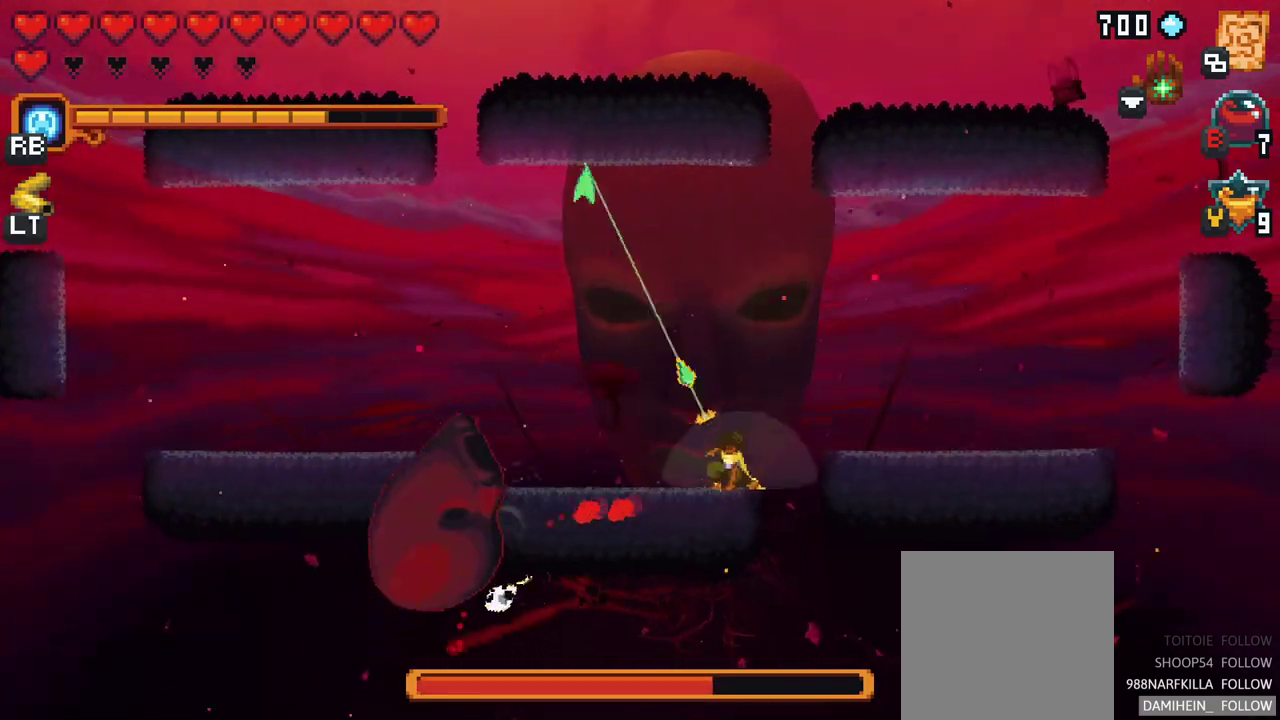
{"buttons": ["X"], "left_stick": "down-left", "events": [[167, "A", "up"], [317, "left_stick", "down-left"], [350, "X", "down"]]}
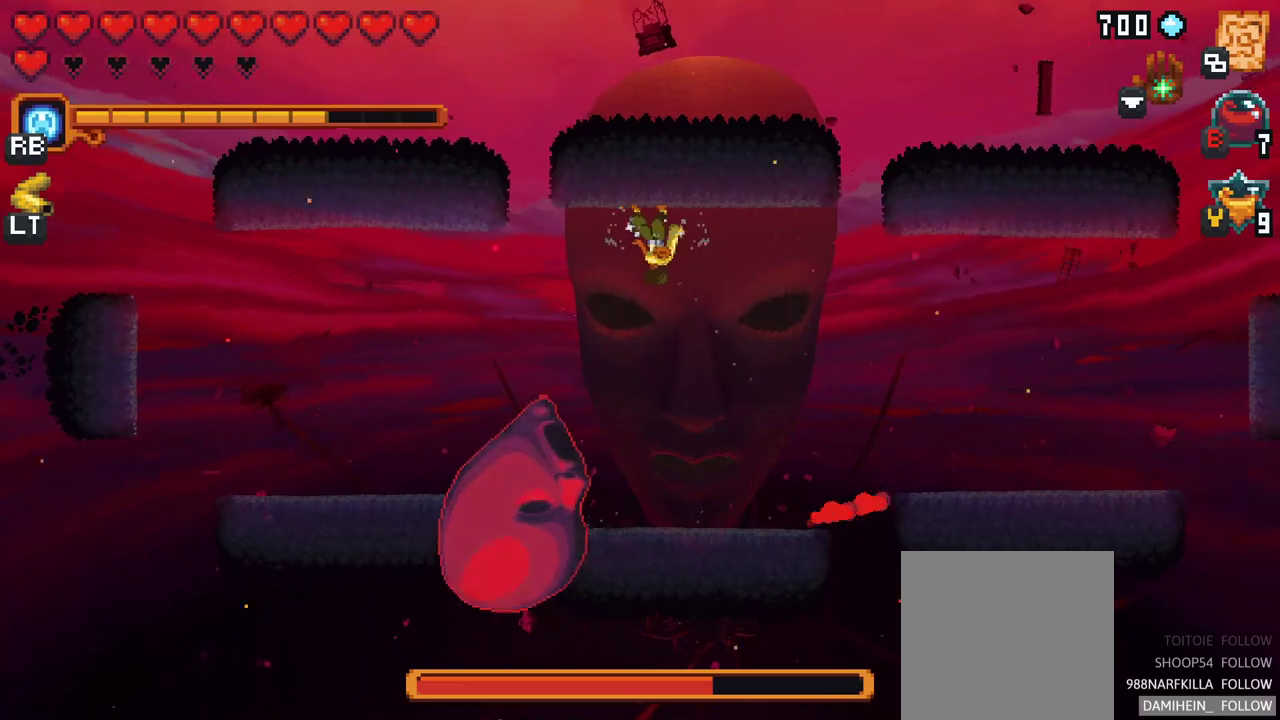
{"buttons": [], "left_stick": "down-left", "events": [[367, "X", "up"]]}
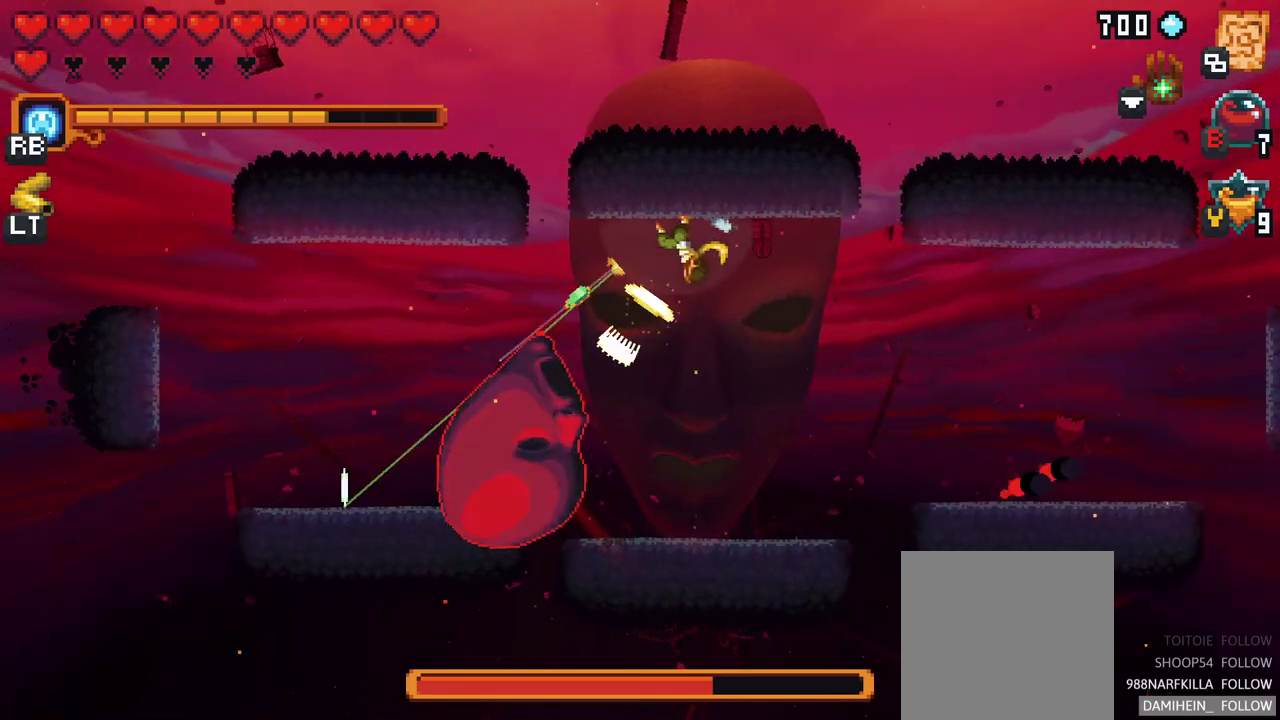
{"buttons": ["X"], "left_stick": "down-left", "events": [[400, "X", "down"]]}
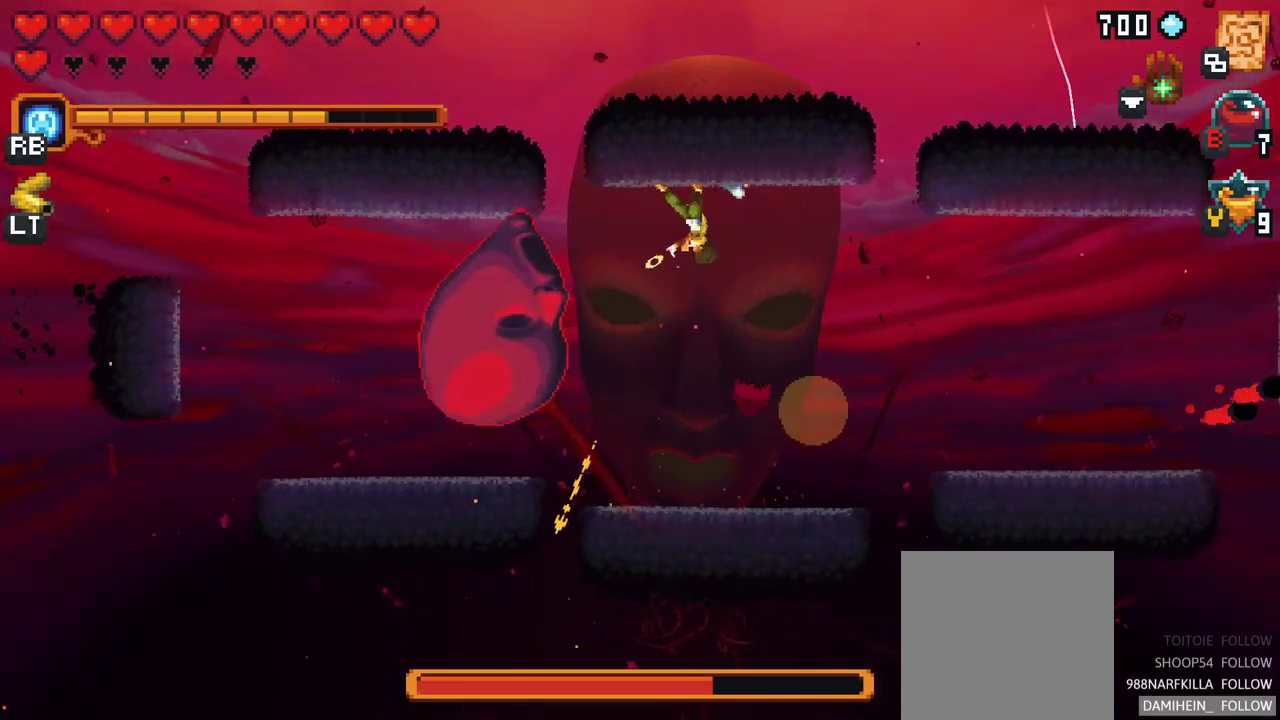
{"buttons": [], "left_stick": "left", "events": [[283, "left_stick", "left"], [400, "X", "up"]]}
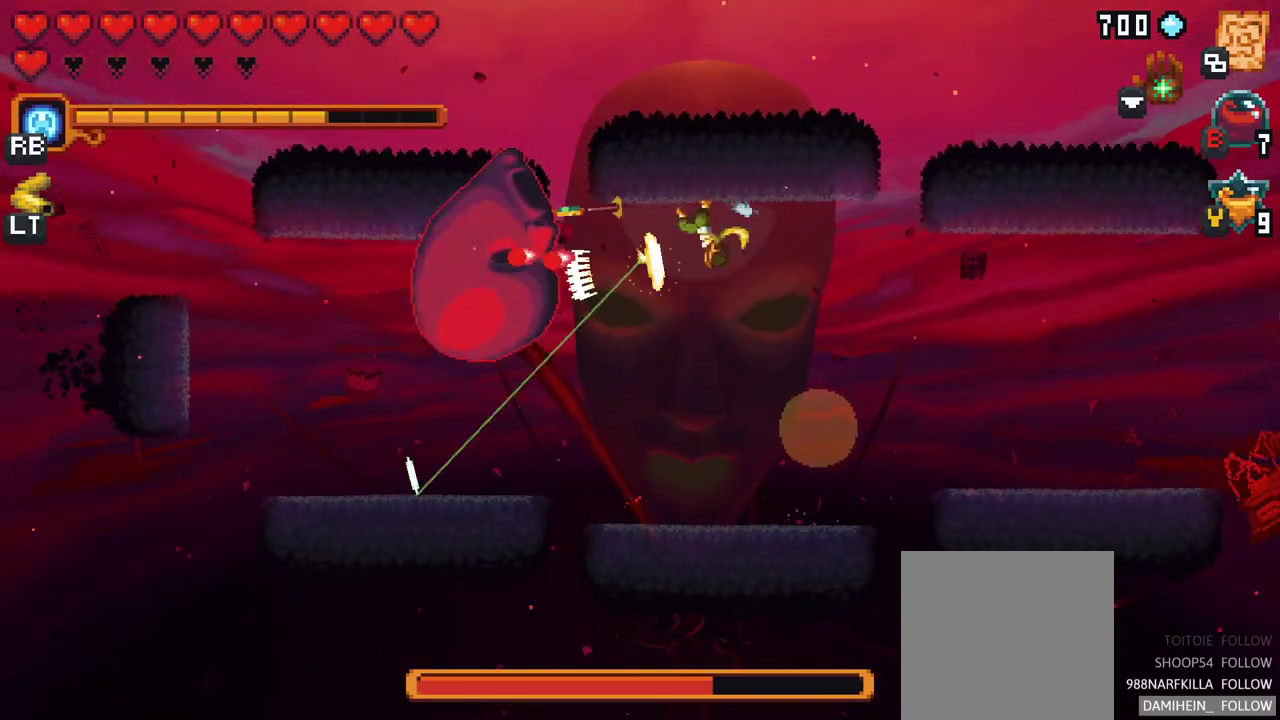
{"buttons": [], "left_stick": "left", "events": [[100, "left_stick", "down"], [233, "A", "down"], [283, "left_stick", "down-left"], [400, "A", "up"], [433, "left_stick", "left"]]}
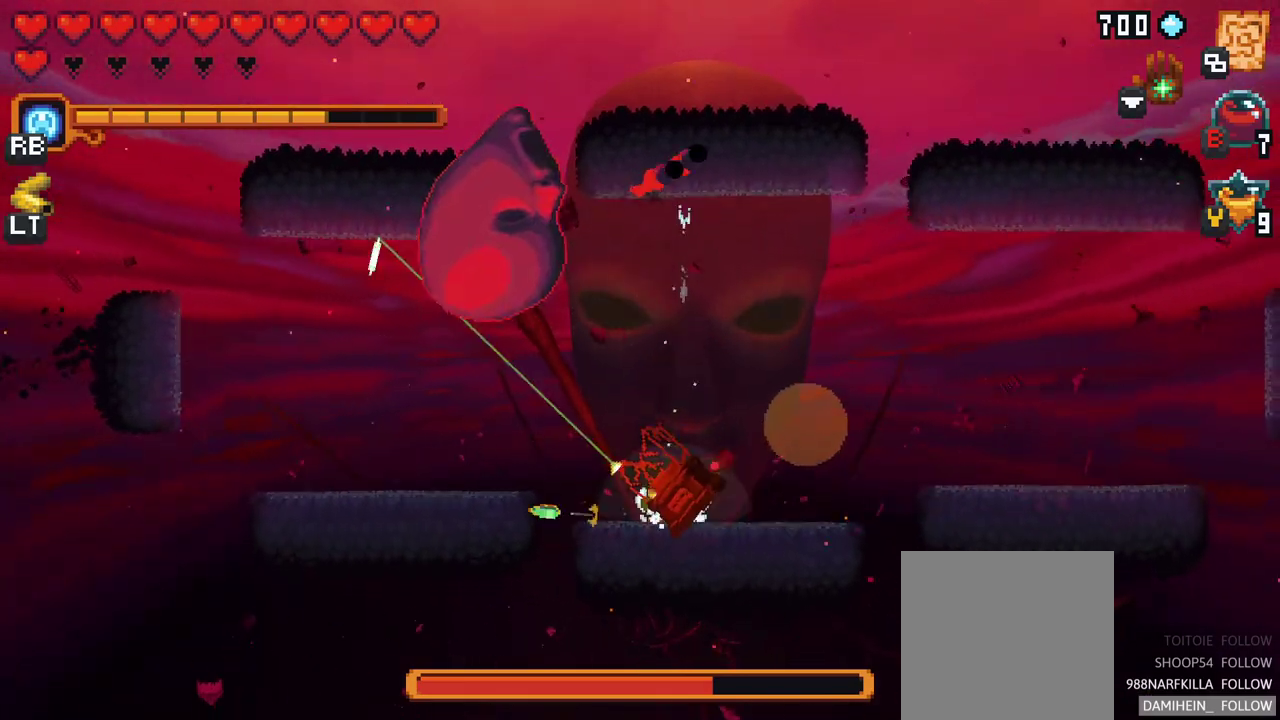
{"buttons": ["X"], "left_stick": "up-left", "events": [[17, "left_stick", "up-left"], [117, "X", "down"]]}
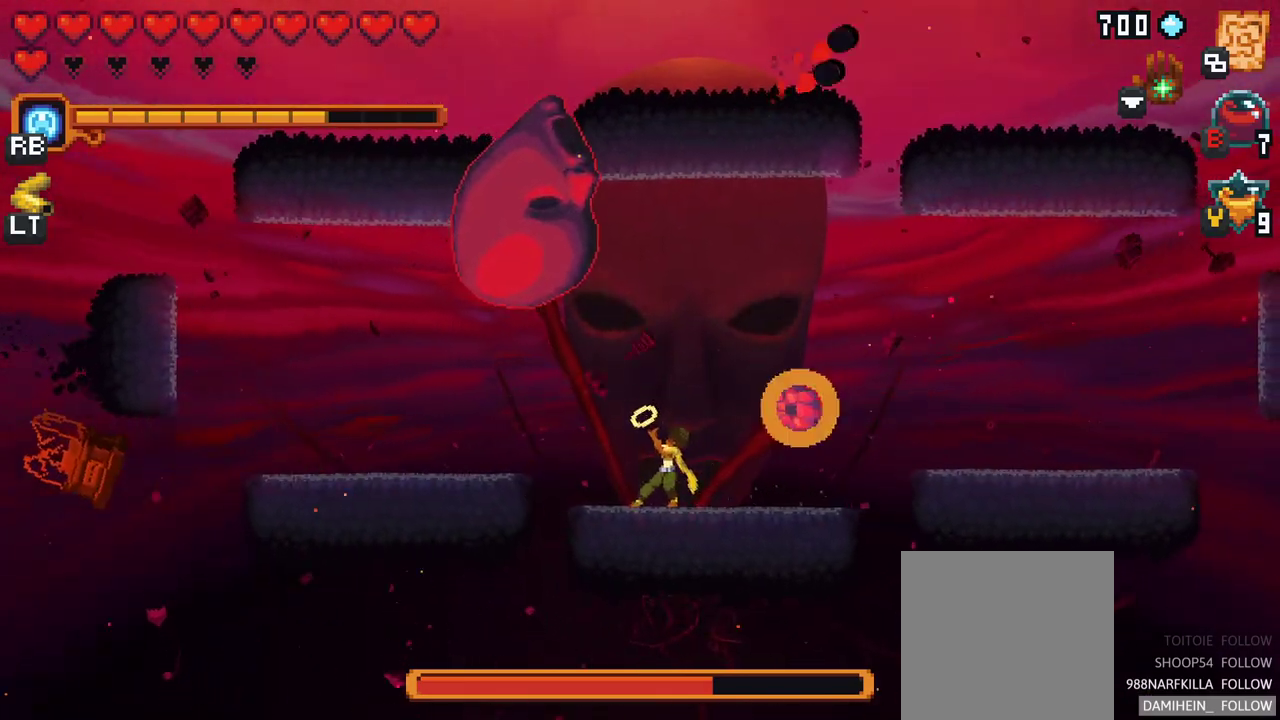
{"buttons": ["X"], "left_stick": "right", "events": [[67, "X", "up"], [250, "left_stick", "up-right"], [367, "X", "down"], [400, "left_stick", "right"]]}
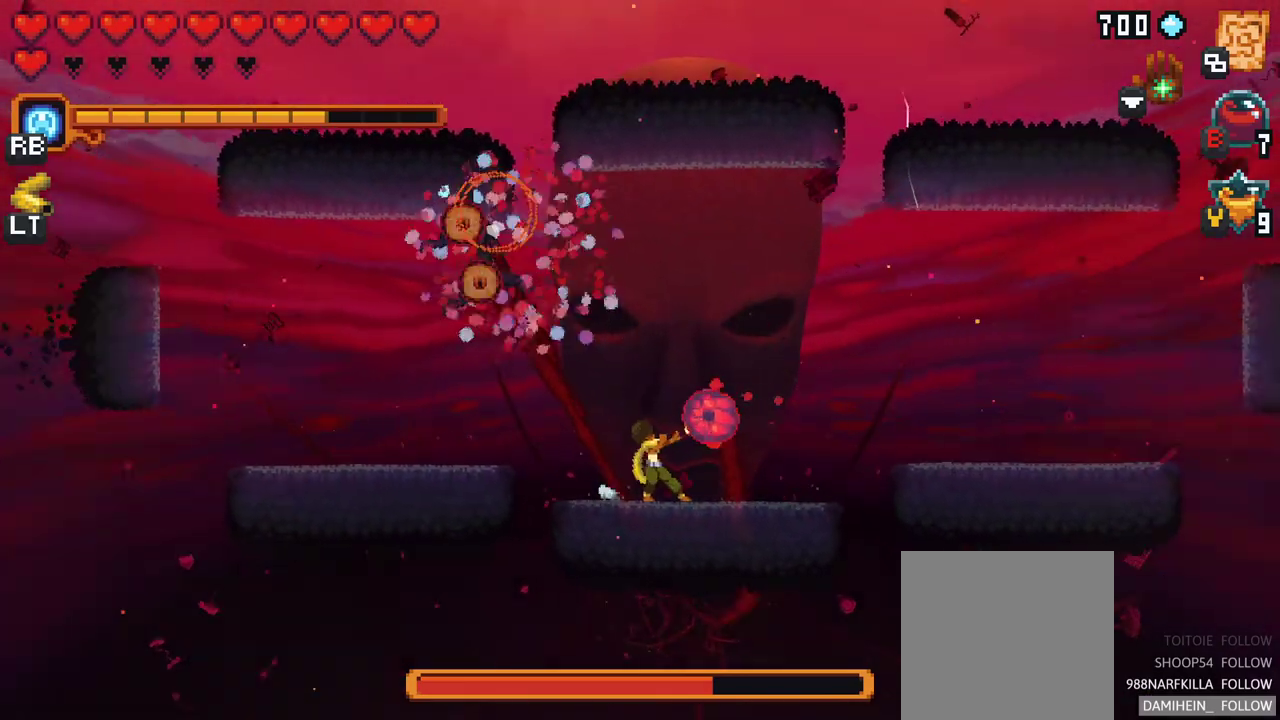
{"buttons": ["X"], "left_stick": "up", "events": [[350, "left_stick", "up-right"], [450, "left_stick", "up"]]}
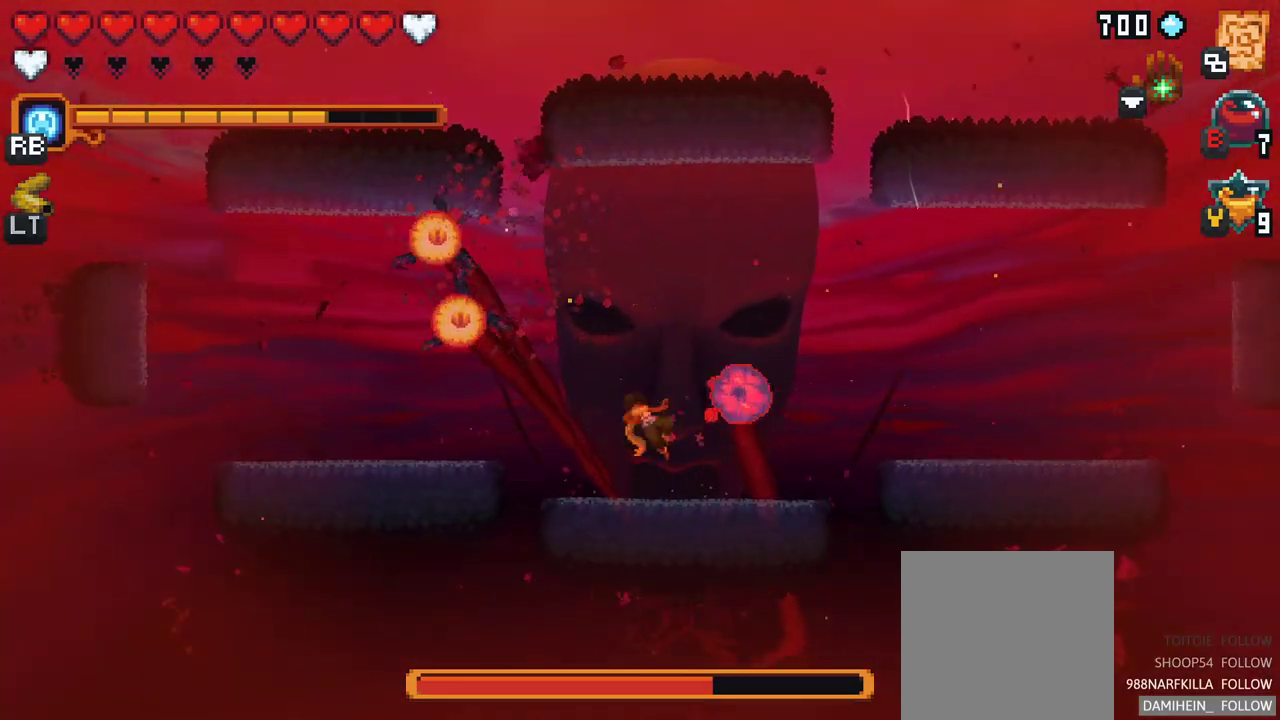
{"buttons": [], "left_stick": "left", "events": [[83, "left_stick", "up-left"], [183, "left_stick", "left"], [200, "X", "up"]]}
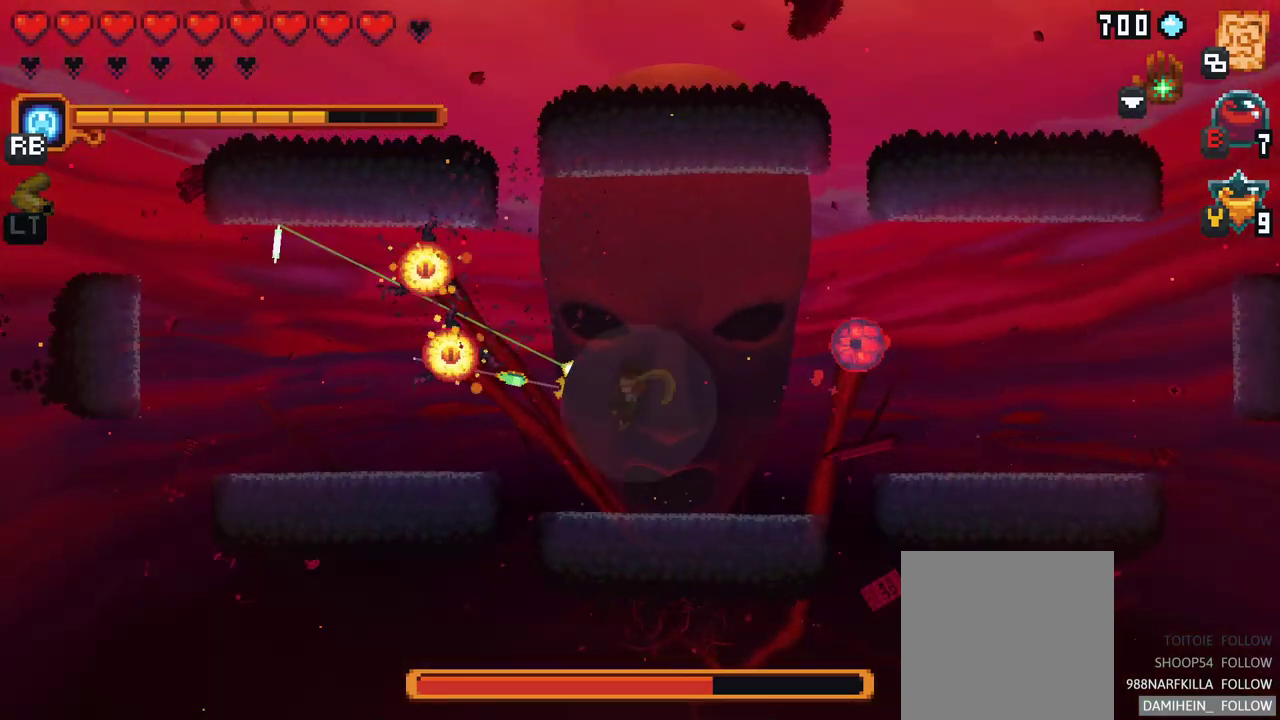
{"buttons": [], "left_stick": "right", "events": [[50, "A", "down"], [233, "left_stick", "up-left"], [267, "A", "up"], [383, "left_stick", "up-right"], [433, "left_stick", "right"]]}